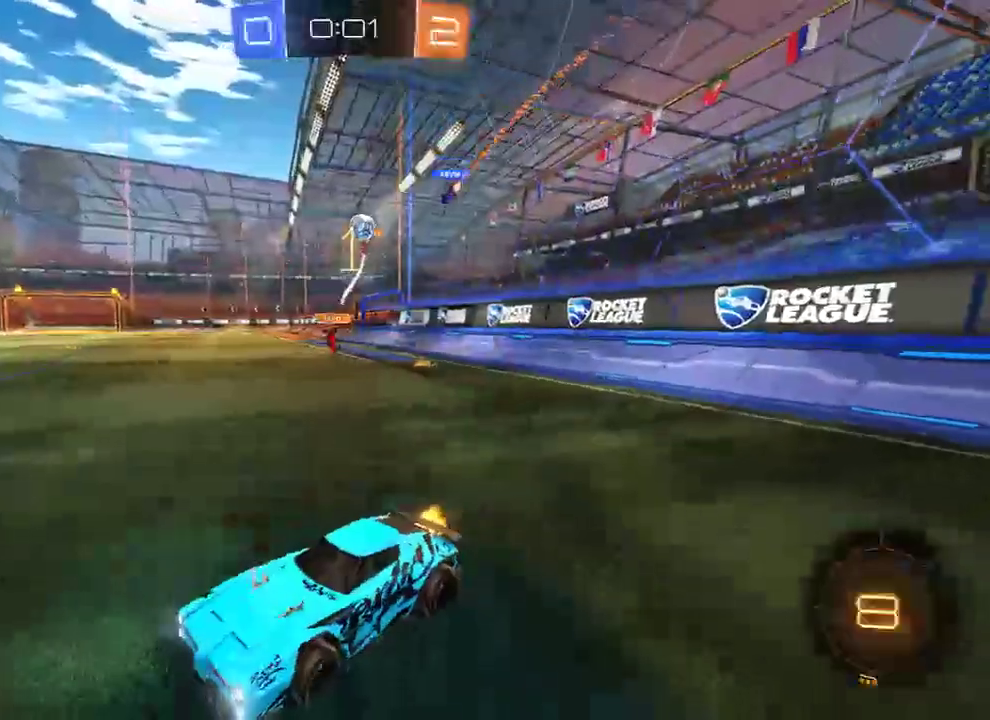
Gameplay with a controller (Xbox layout); each line is a JSON object with the inputs held at the frame after it. "events" lists button and stick changes between this image and that frame as [ms after this image, input, new state], when the widget could be followed in between.
{"buttons": ["B"], "left_stick": "left", "right_stick": "center", "events": [[33, "left_stick", "center"], [150, "left_stick", "right"], [250, "left_stick", "center"], [383, "left_stick", "left"]]}
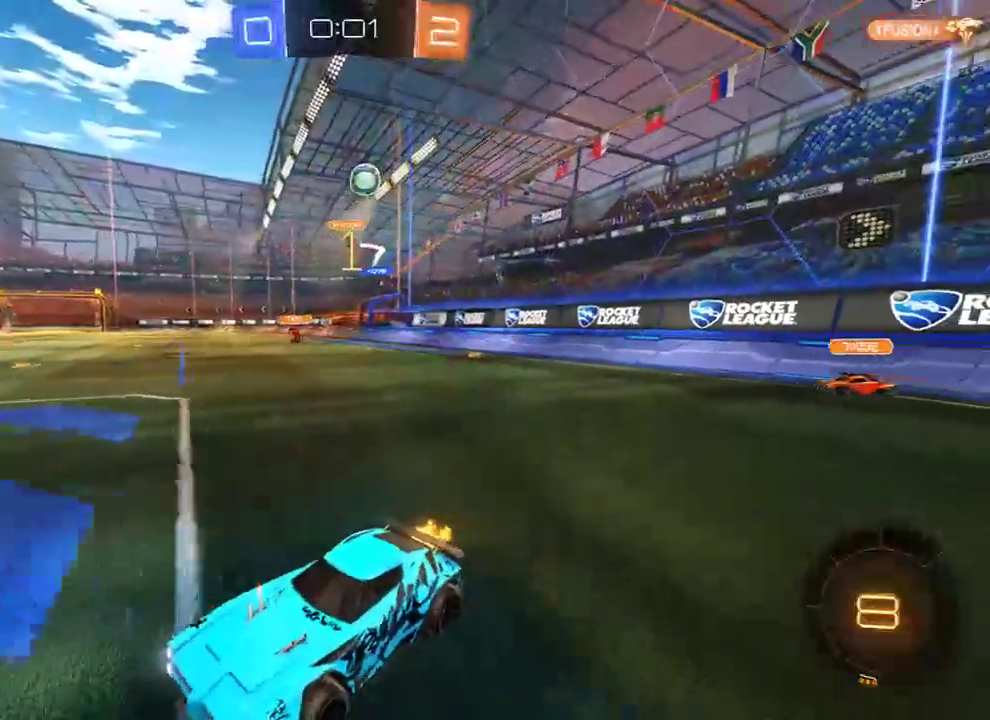
{"buttons": ["B"], "left_stick": "left", "right_stick": "center", "events": [[133, "left_stick", "down-left"], [317, "left_stick", "center"], [383, "left_stick", "left"]]}
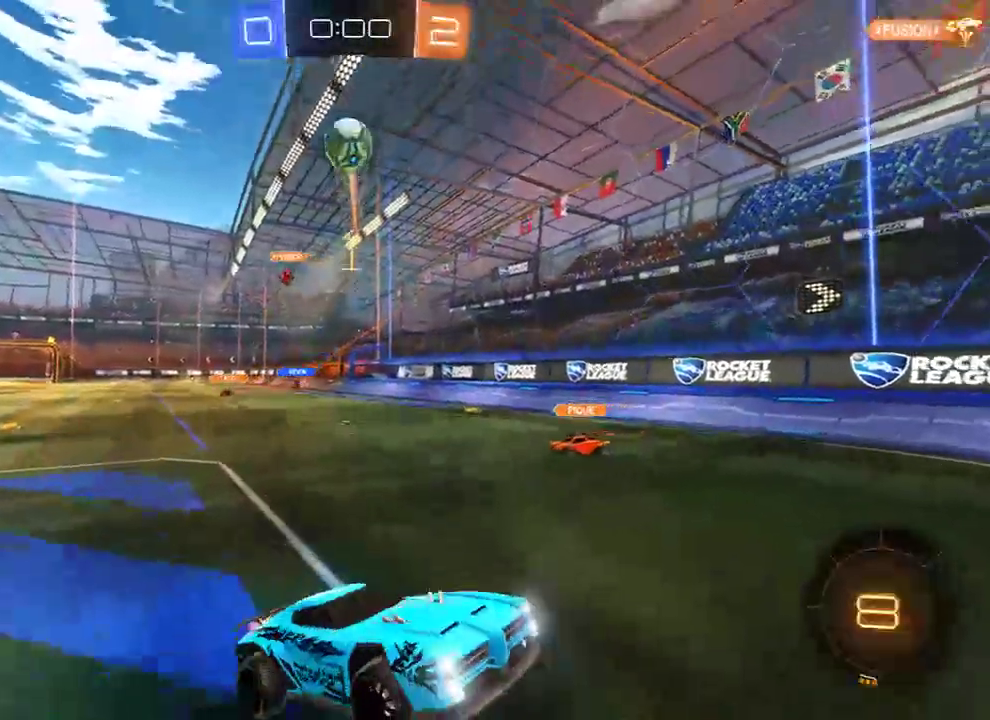
{"buttons": ["B"], "left_stick": "left", "right_stick": "center", "events": [[50, "left_stick", "right"], [150, "left_stick", "center"], [217, "left_stick", "left"], [383, "Y", "down"], [450, "Y", "up"]]}
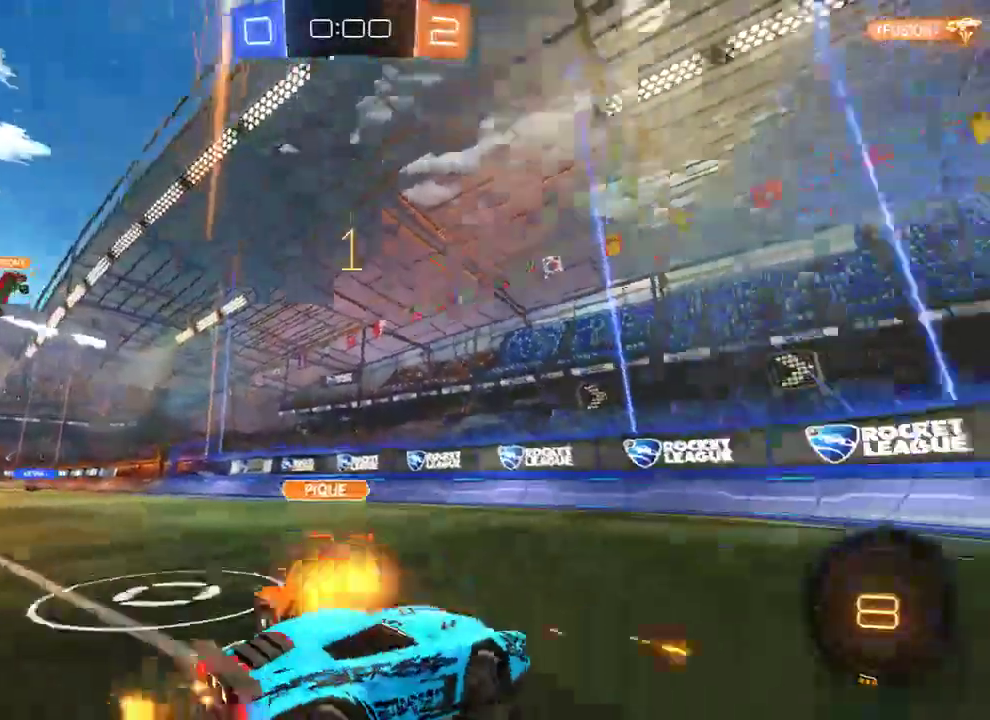
{"buttons": ["B"], "left_stick": "left", "right_stick": "center", "events": [[17, "Y", "down"], [150, "Y", "up"]]}
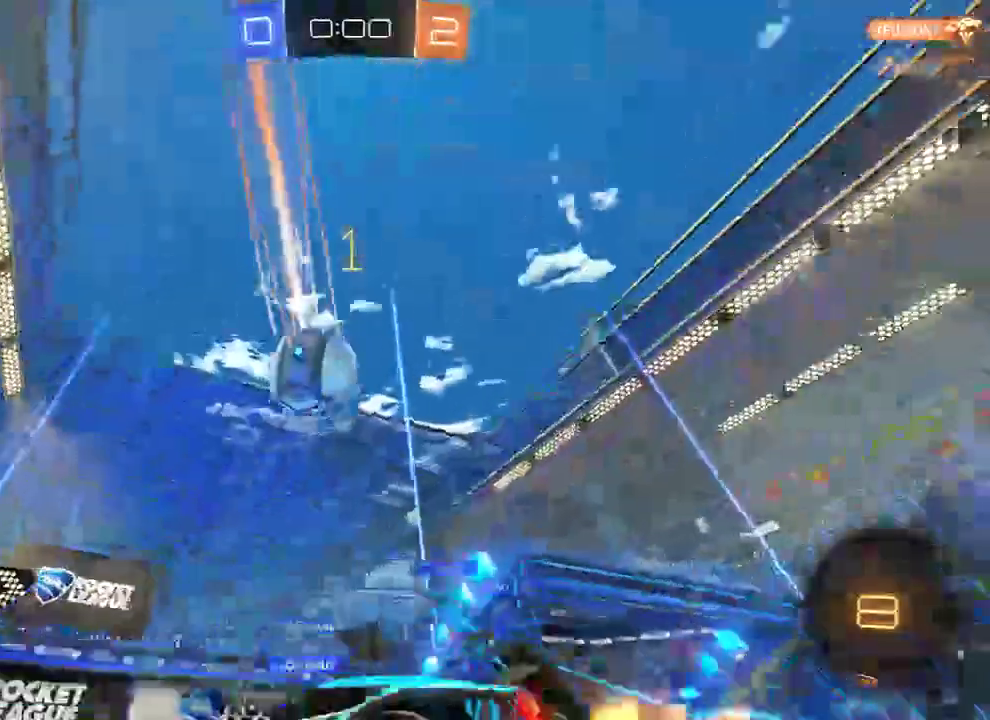
{"buttons": ["B"], "left_stick": "down-left", "right_stick": "center", "events": [[500, "left_stick", "down-left"]]}
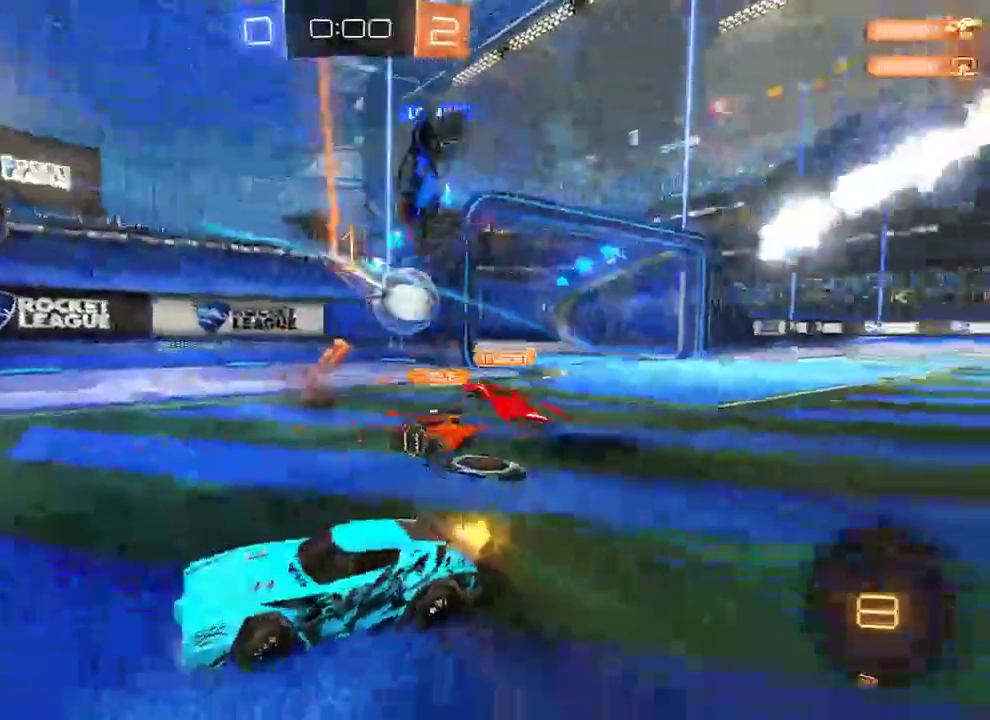
{"buttons": [], "left_stick": "center", "right_stick": "center", "events": [[433, "B", "up"], [450, "left_stick", "center"]]}
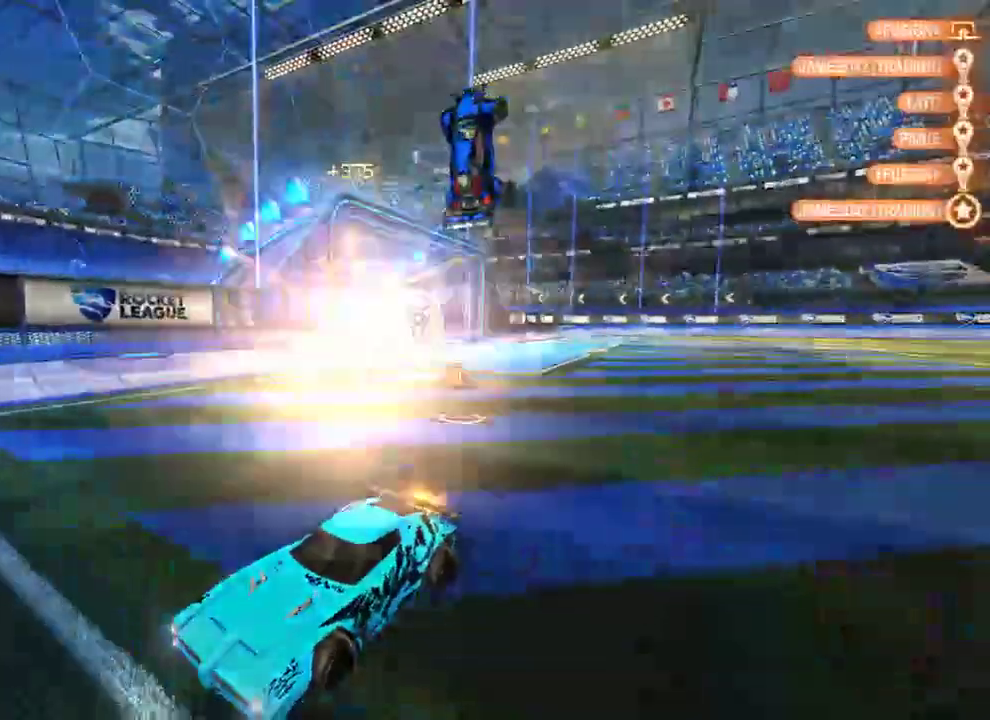
{"buttons": ["DPAD_UP"], "left_stick": "center", "right_stick": "center", "events": [[333, "DPAD_UP", "down"], [383, "DPAD_UP", "up"], [450, "DPAD_UP", "down"]]}
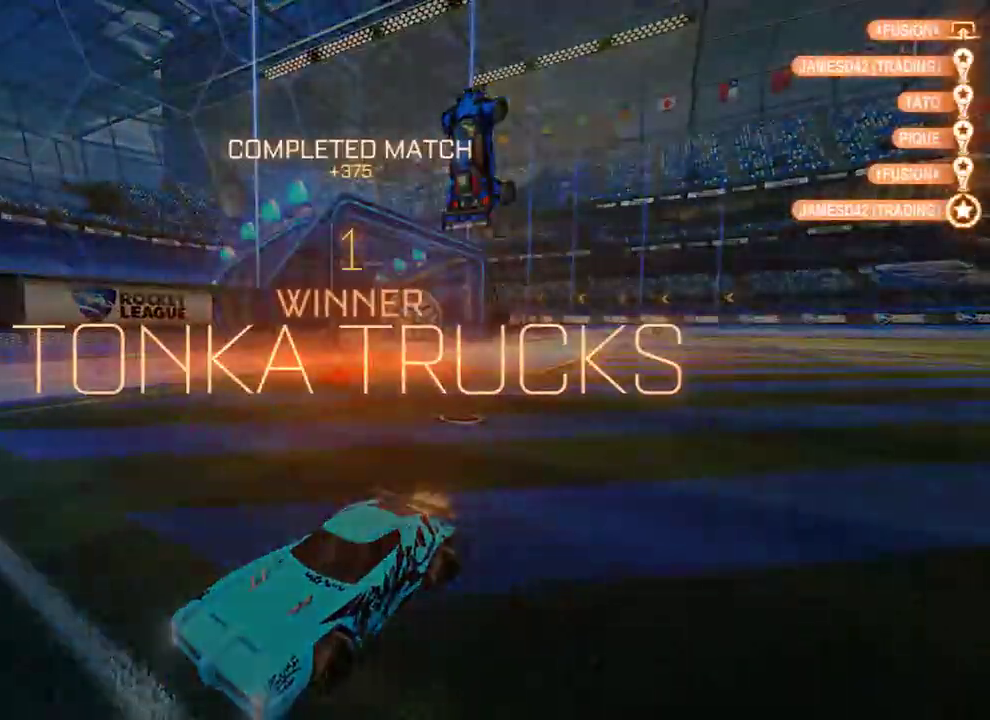
{"buttons": [], "left_stick": "center", "right_stick": "center", "events": [[50, "DPAD_UP", "up"]]}
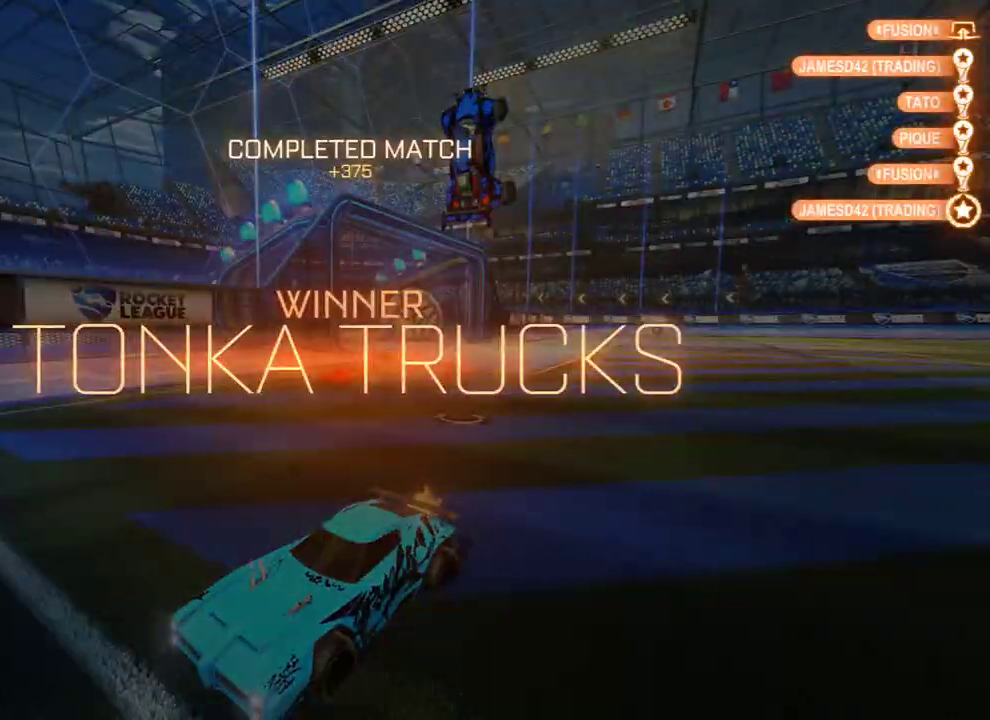
{"buttons": [], "left_stick": "center", "right_stick": "center", "events": []}
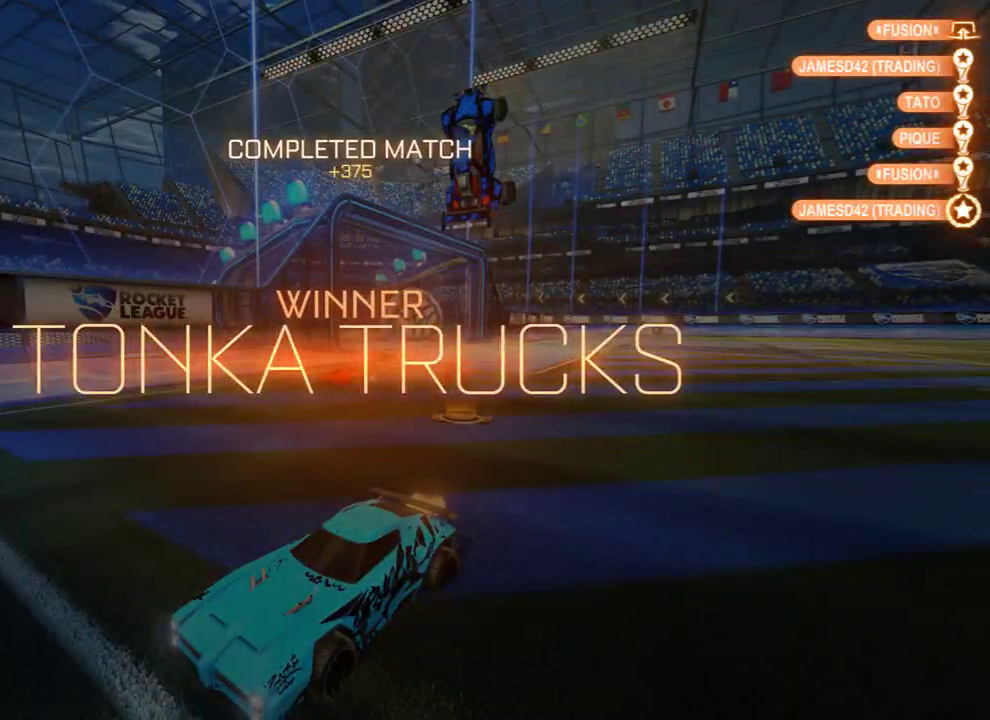
{"buttons": [], "left_stick": "center", "right_stick": "center", "events": []}
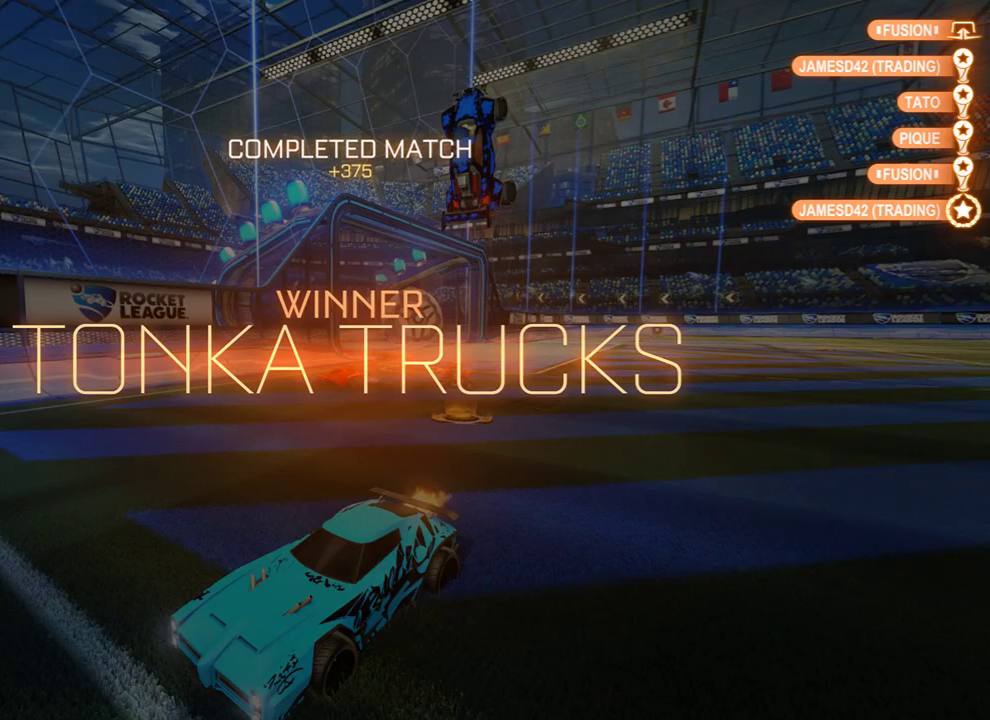
{"buttons": [], "left_stick": "center", "right_stick": "center", "events": []}
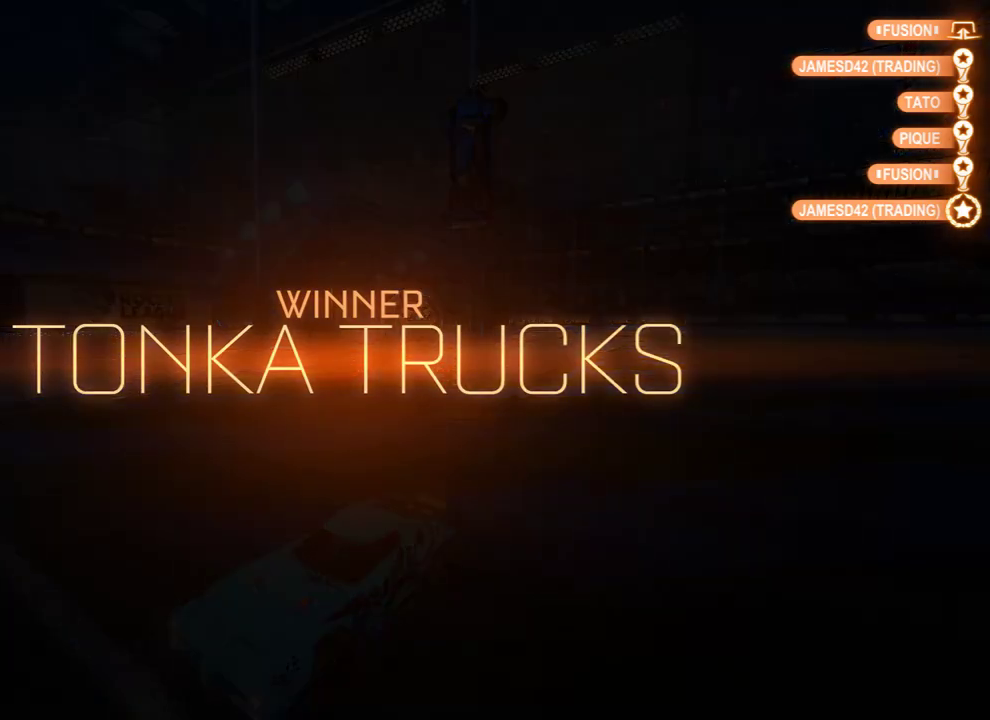
{"buttons": [], "left_stick": "center", "right_stick": "center", "events": []}
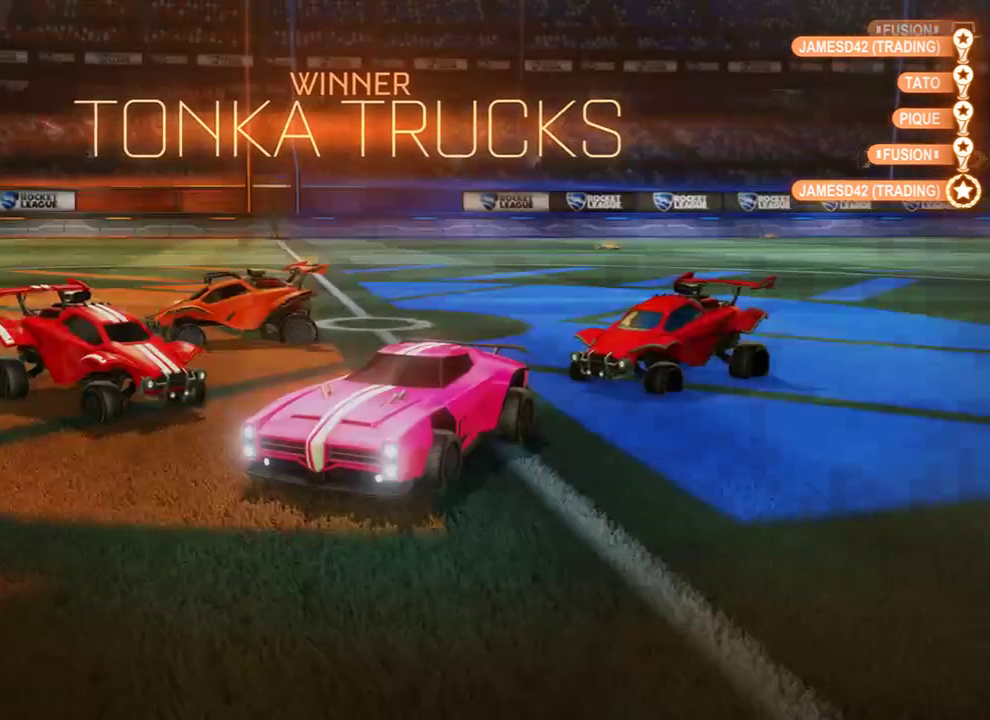
{"buttons": [], "left_stick": "center", "right_stick": "center", "events": []}
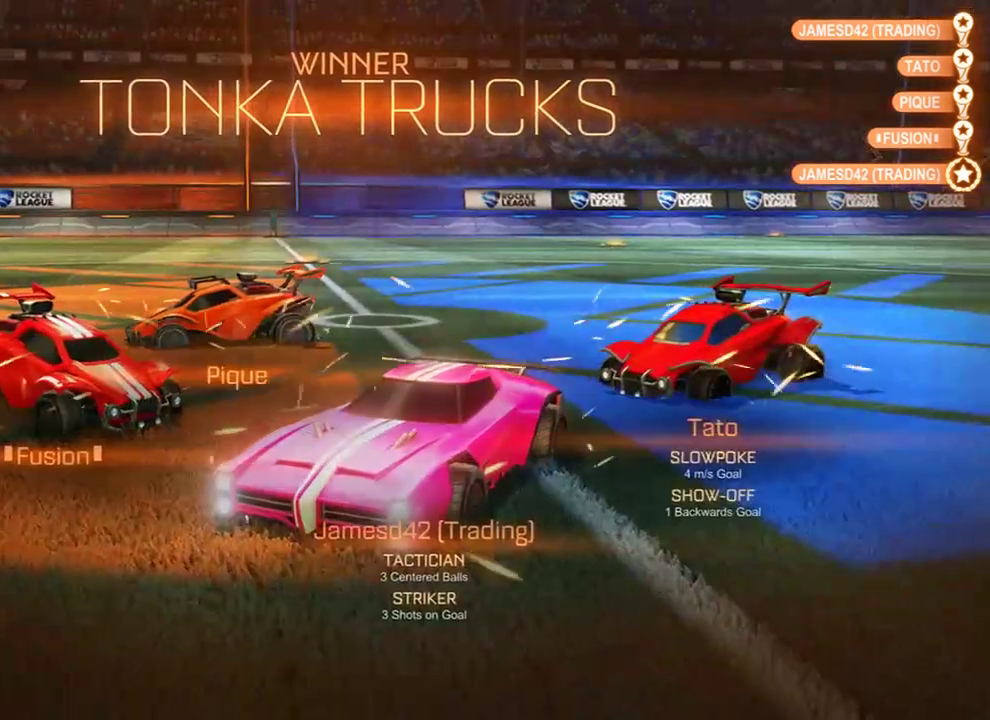
{"buttons": [], "left_stick": "center", "right_stick": "center", "events": []}
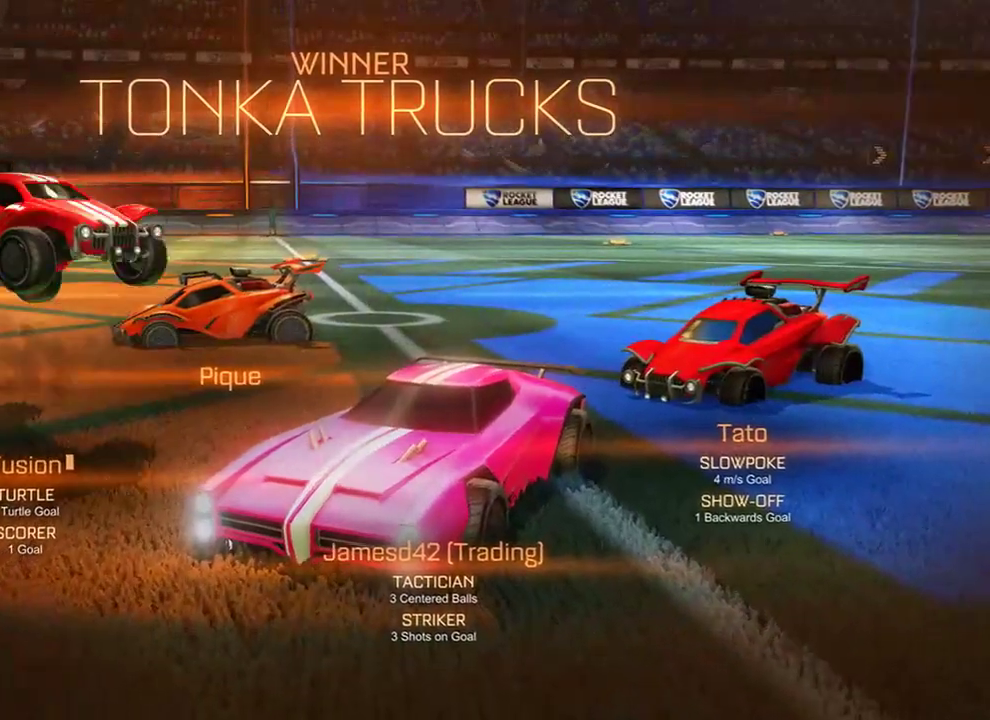
{"buttons": ["START"], "left_stick": "center", "right_stick": "center", "events": [[383, "START", "down"]]}
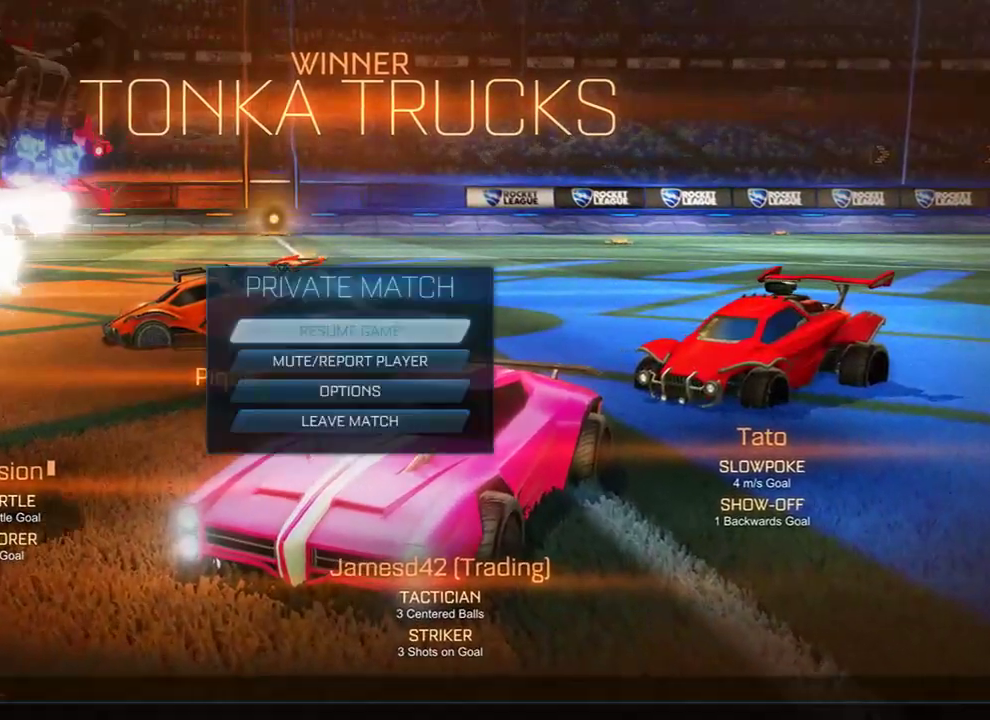
{"buttons": [], "left_stick": "center", "right_stick": "center", "events": [[17, "START", "up"], [350, "B", "down"], [417, "B", "up"]]}
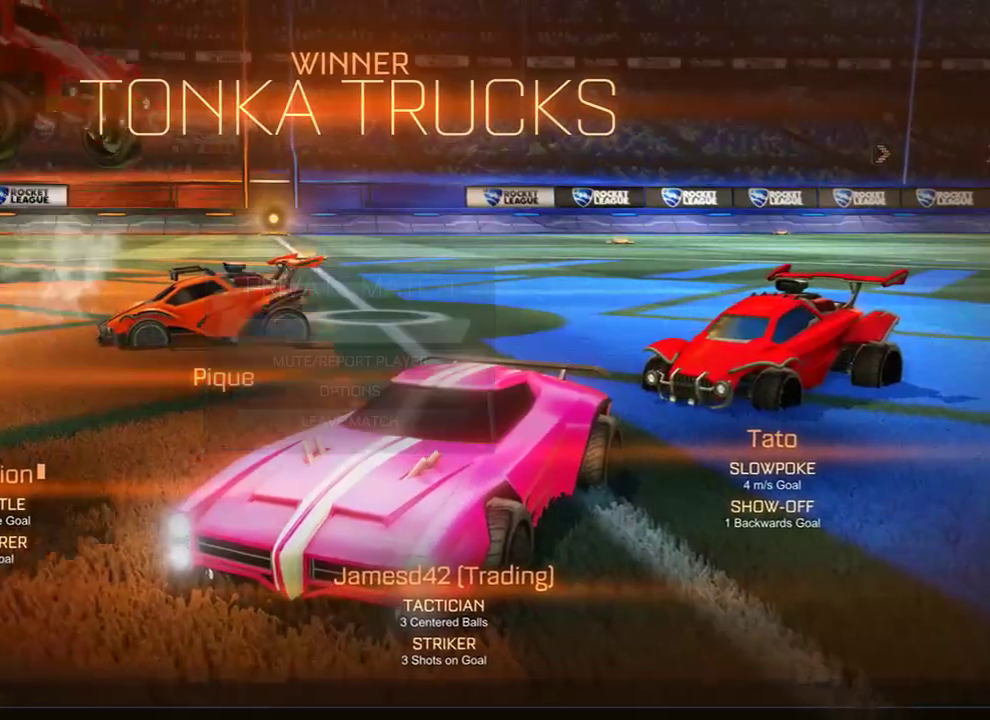
{"buttons": [], "left_stick": "center", "right_stick": "center", "events": []}
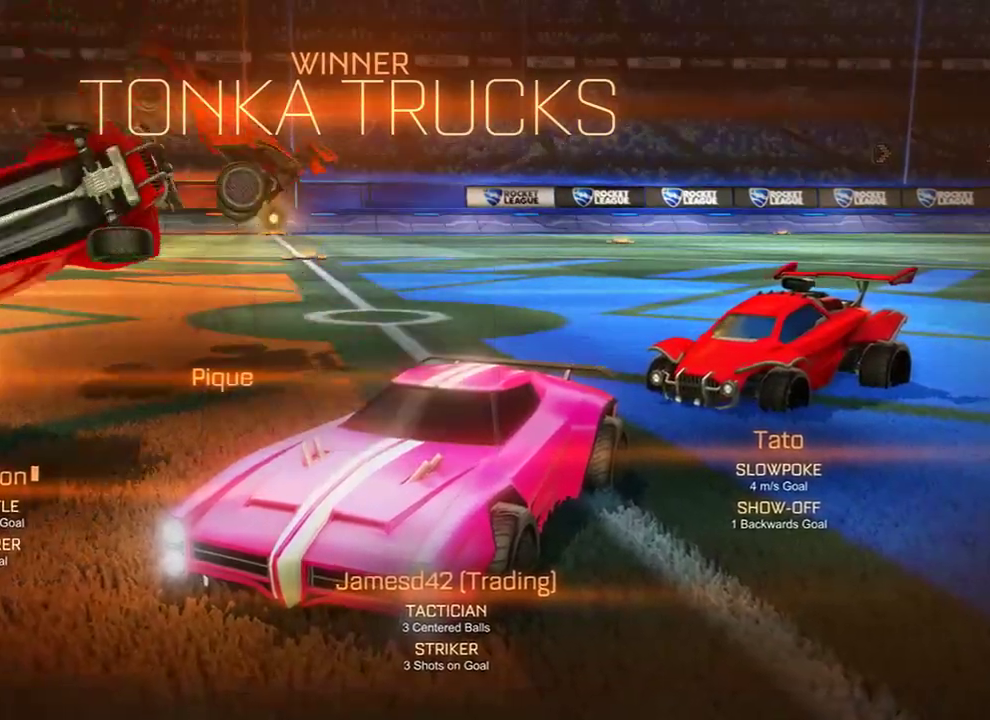
{"buttons": [], "left_stick": "center", "right_stick": "center", "events": [[400, "DPAD_UP", "down"], [450, "DPAD_UP", "up"]]}
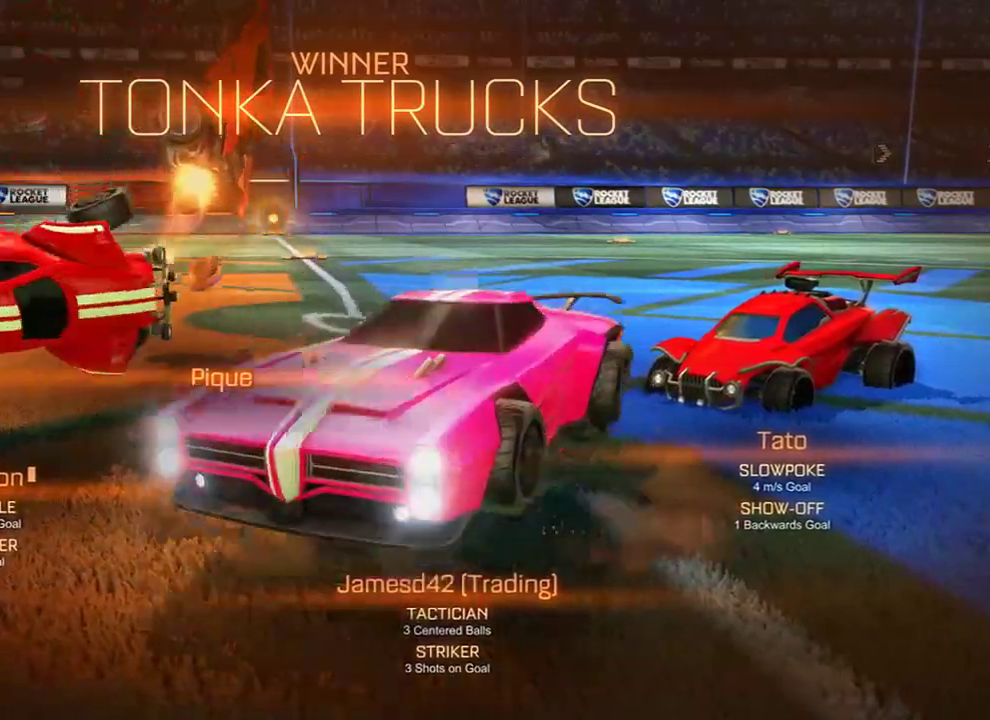
{"buttons": [], "left_stick": "center", "right_stick": "center", "events": [[33, "DPAD_UP", "down"], [167, "DPAD_UP", "up"]]}
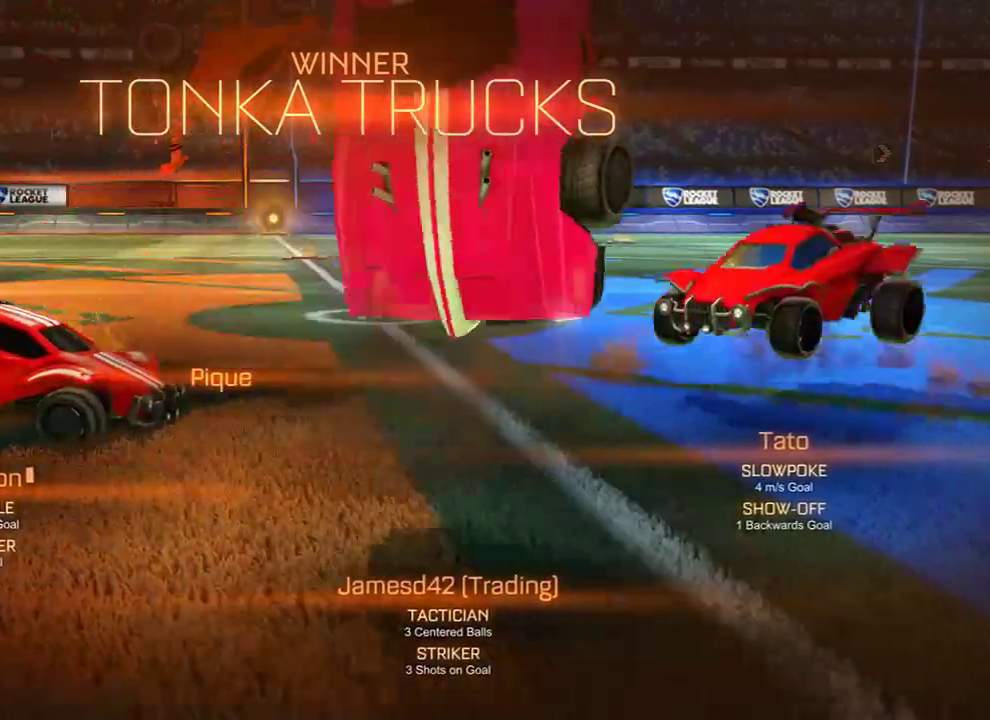
{"buttons": ["B"], "left_stick": "center", "right_stick": "center", "events": [[67, "B", "down"]]}
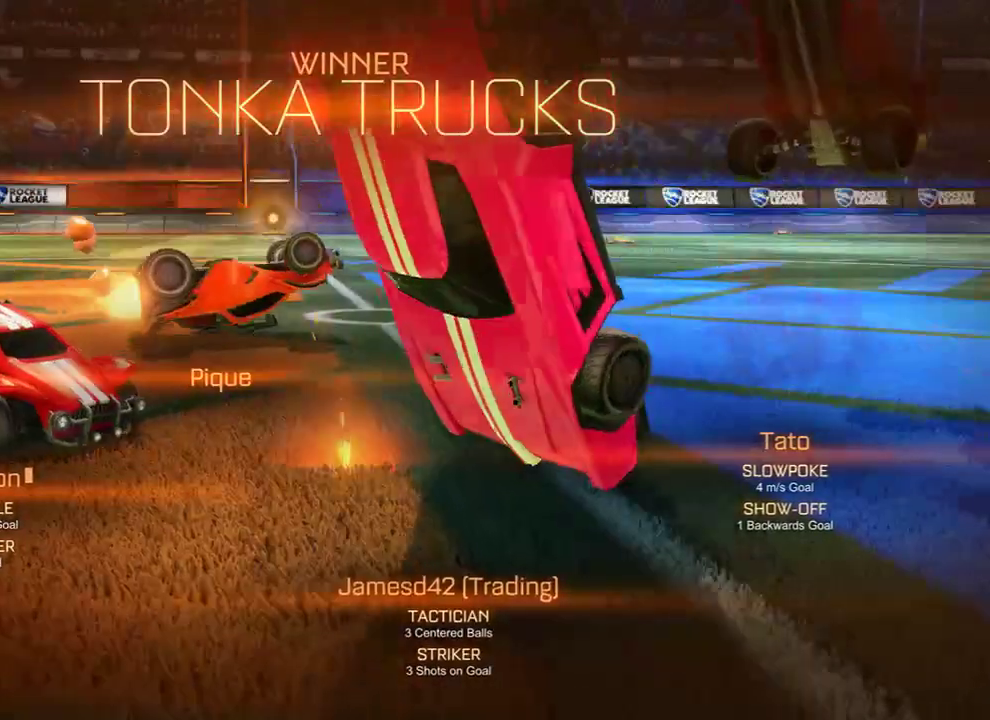
{"buttons": ["B"], "left_stick": "center", "right_stick": "center", "events": []}
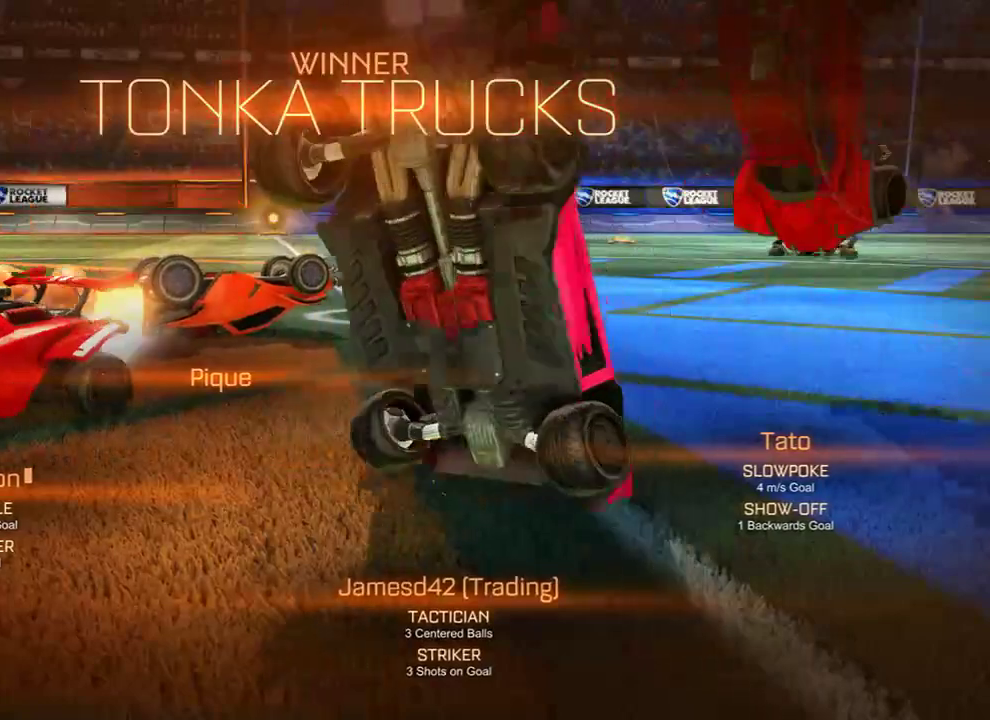
{"buttons": ["B"], "left_stick": "center", "right_stick": "center", "events": []}
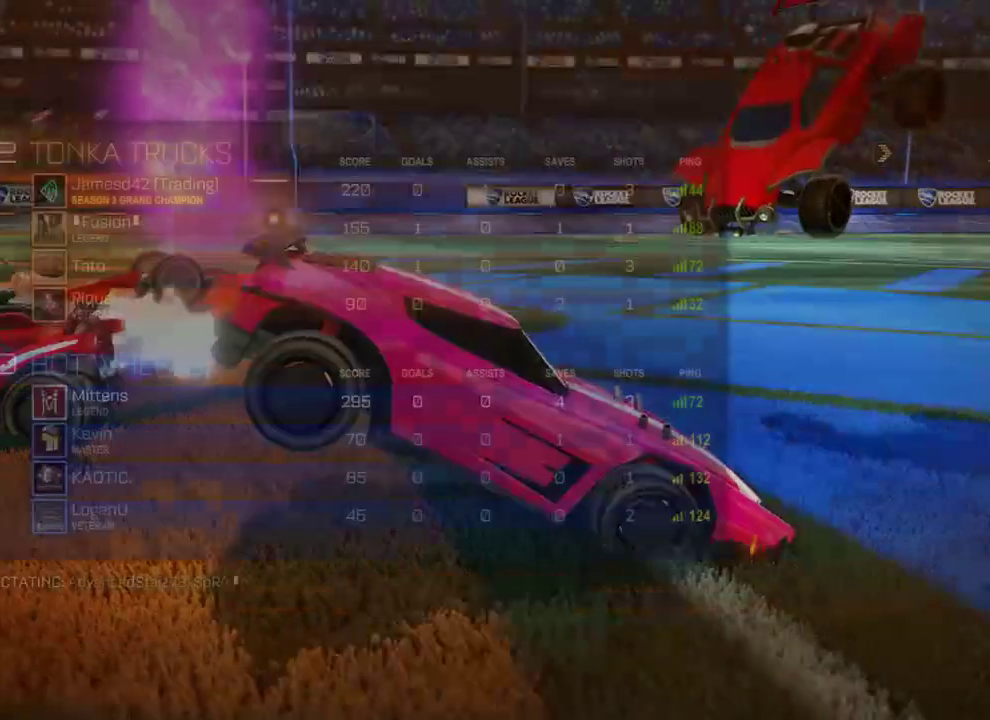
{"buttons": ["B"], "left_stick": "center", "right_stick": "center", "events": []}
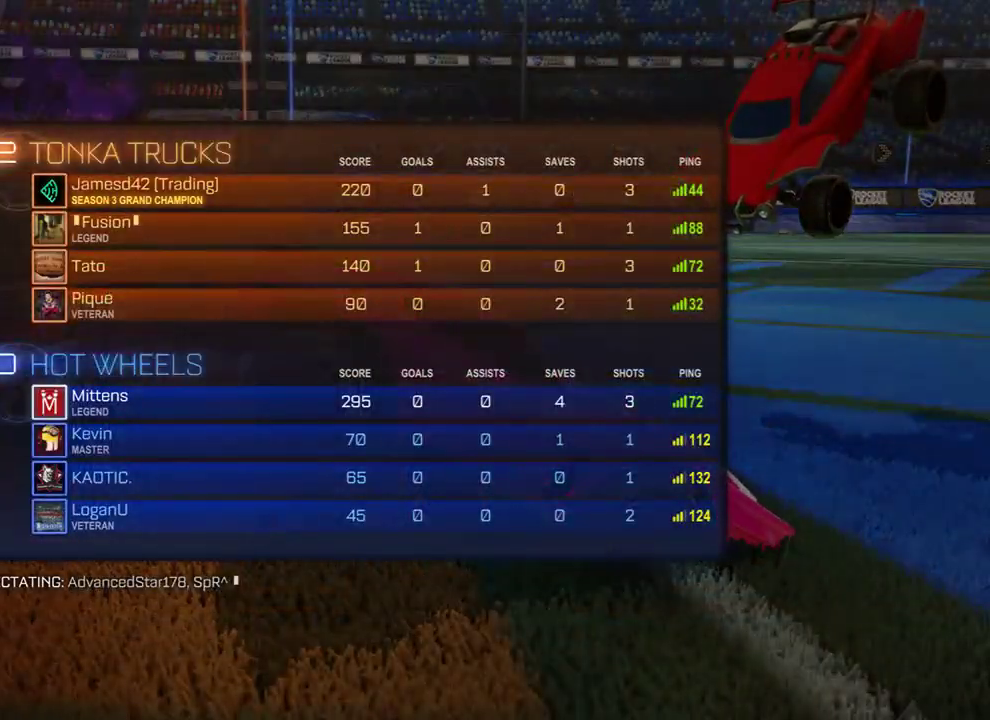
{"buttons": ["B"], "left_stick": "center", "right_stick": "center", "events": []}
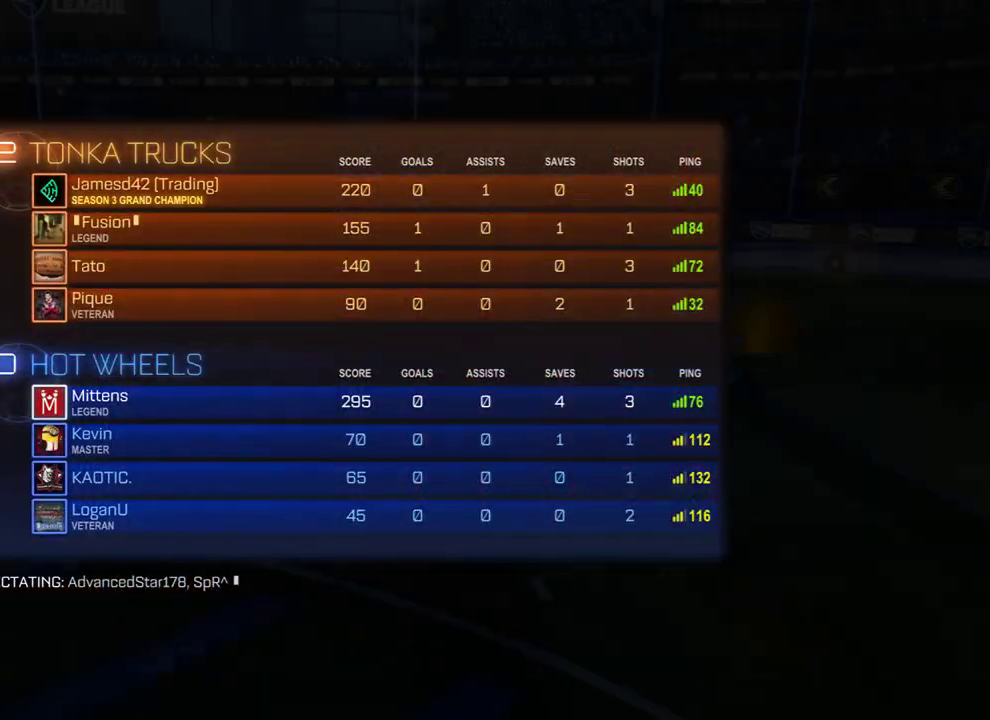
{"buttons": ["B"], "left_stick": "center", "right_stick": "center", "events": []}
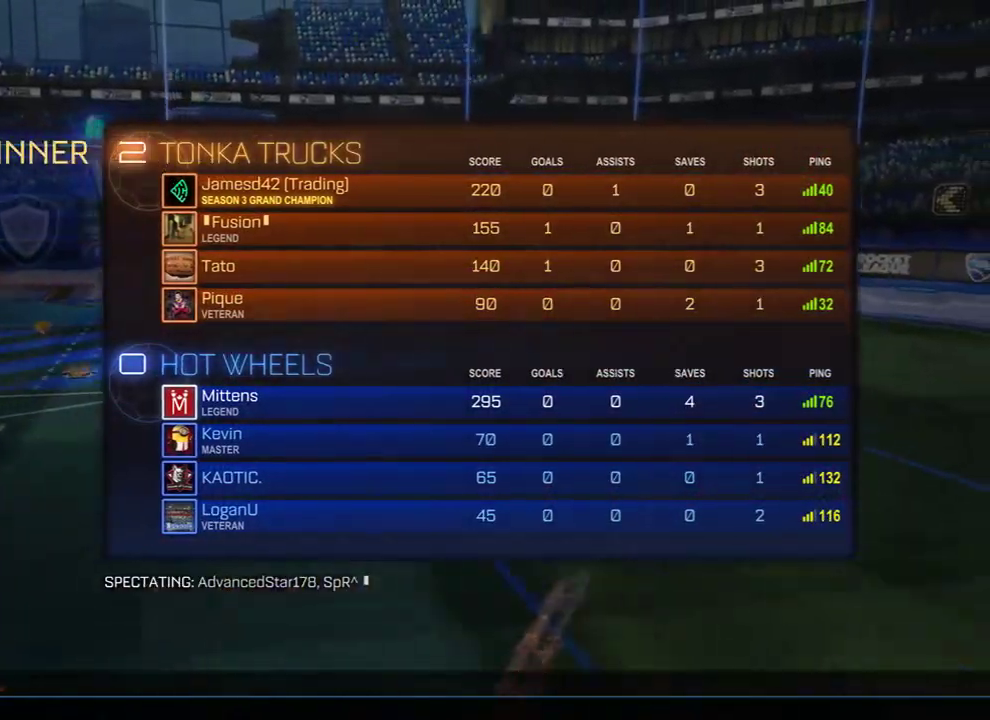
{"buttons": [], "left_stick": "center", "right_stick": "center", "events": [[233, "B", "up"]]}
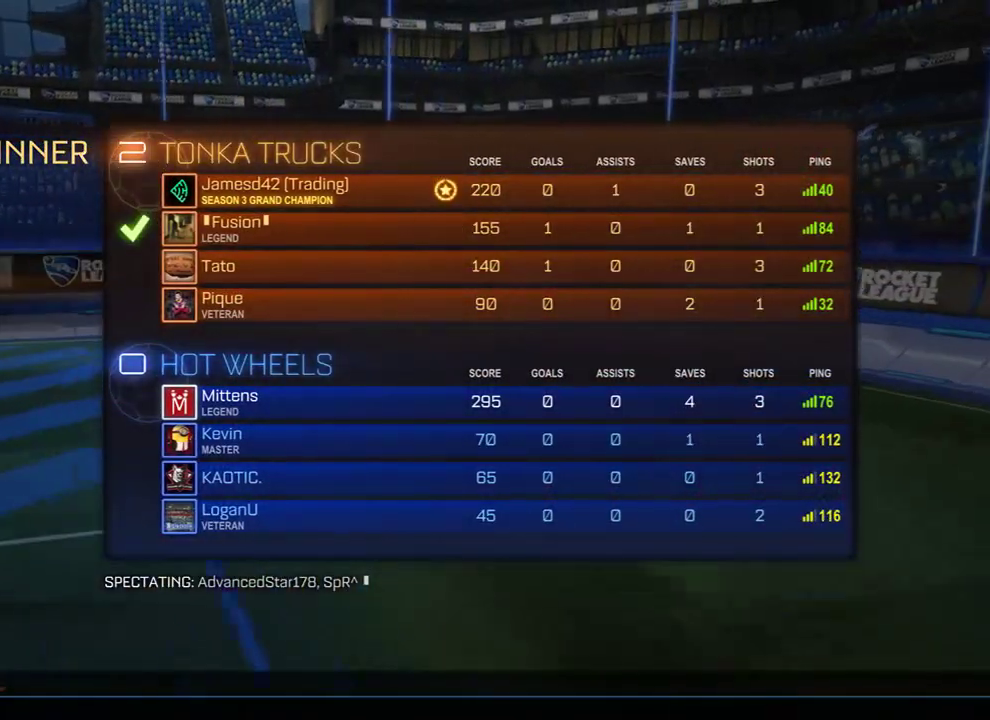
{"buttons": [], "left_stick": "down", "right_stick": "center", "events": [[33, "left_stick", "down-right"], [417, "left_stick", "down"]]}
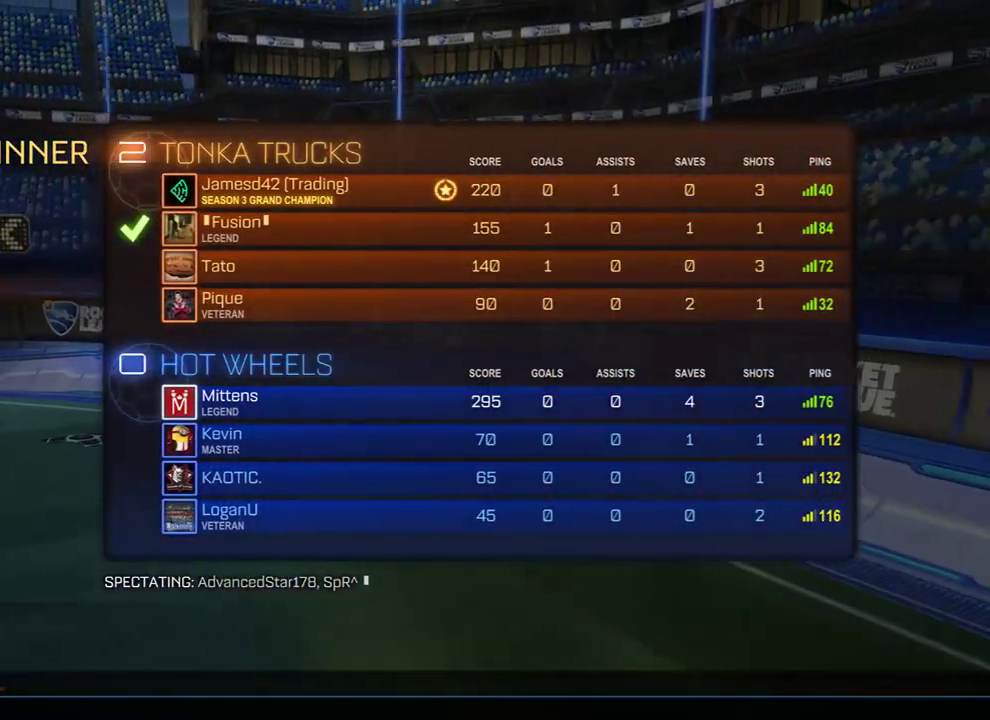
{"buttons": [], "left_stick": "center", "right_stick": "center", "events": [[283, "left_stick", "center"], [383, "left_stick", "down-right"], [483, "left_stick", "center"]]}
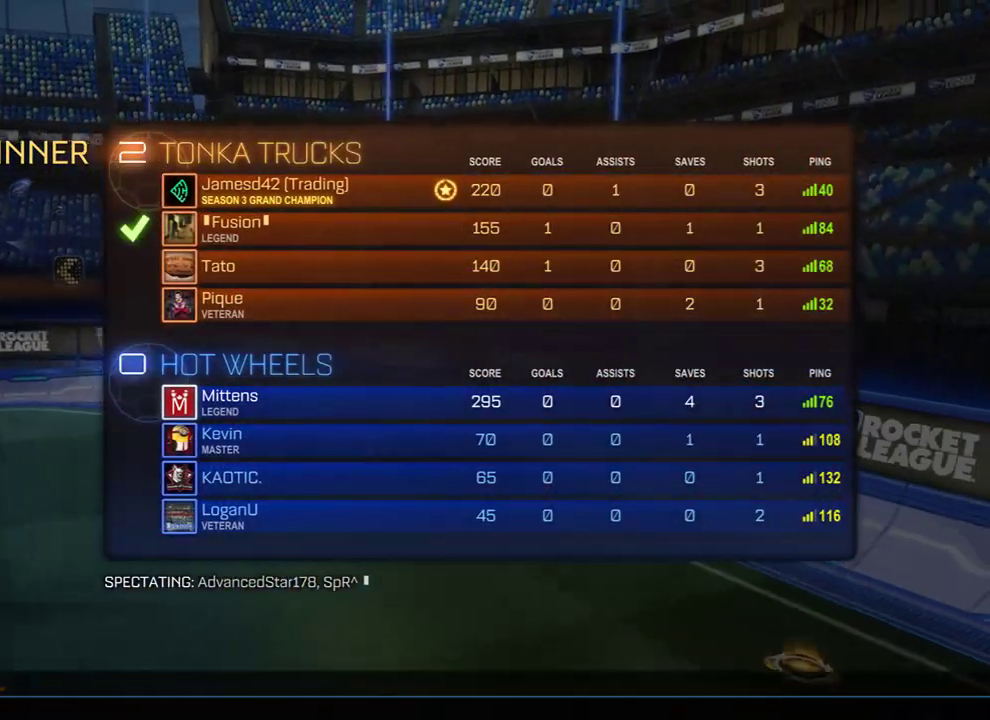
{"buttons": [], "left_stick": "left", "right_stick": "center", "events": [[50, "left_stick", "down-right"], [150, "left_stick", "center"], [283, "A", "down"], [350, "A", "up"], [417, "left_stick", "left"]]}
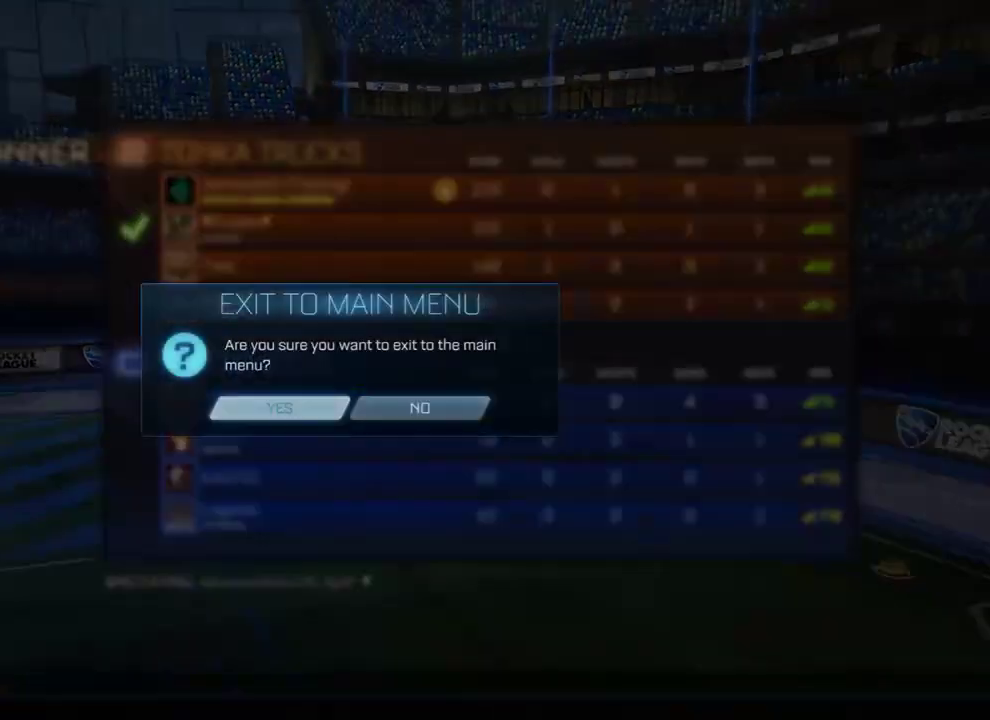
{"buttons": [], "left_stick": "center", "right_stick": "center", "events": [[17, "left_stick", "center"], [50, "A", "down"], [117, "A", "up"]]}